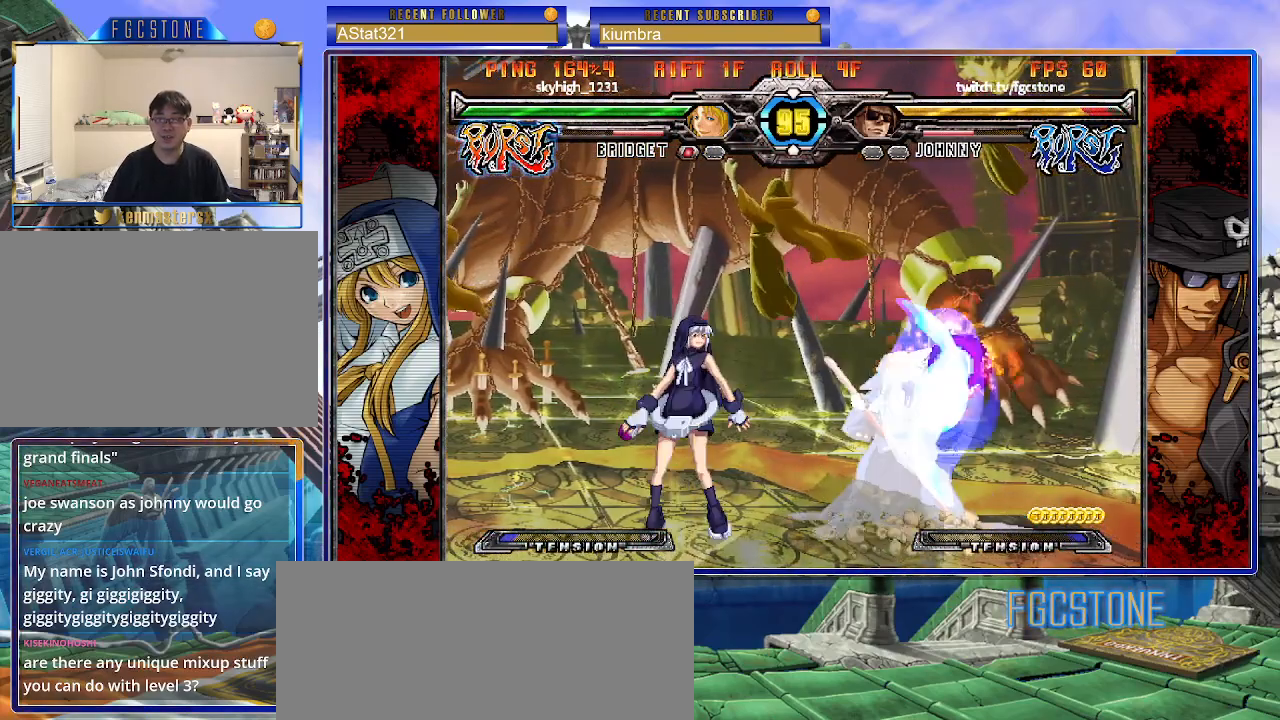
Gameplay with a controller (arcade stick); each line is a JSON object with the inputs held at the frame after it. "events" lists button and stick changes between this image and that frame as [ms after this image, input, new state], when the widget could be followed in between. Not read: L3 R3.
{"buttons": ["HS"], "left_stick": "down-right", "events": [[150, "HS", "up"], [450, "HS", "down"]]}
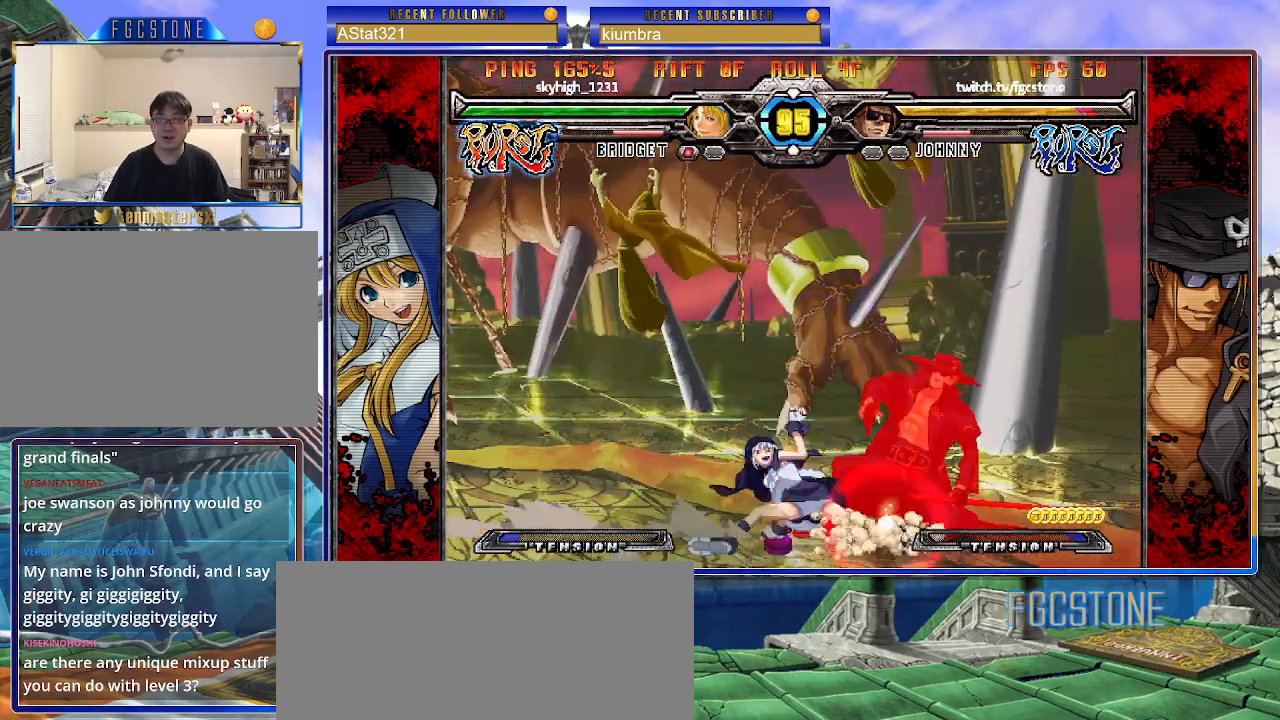
{"buttons": ["HS"], "left_stick": "down-right", "events": [[100, "HS", "up"], [383, "HS", "down"]]}
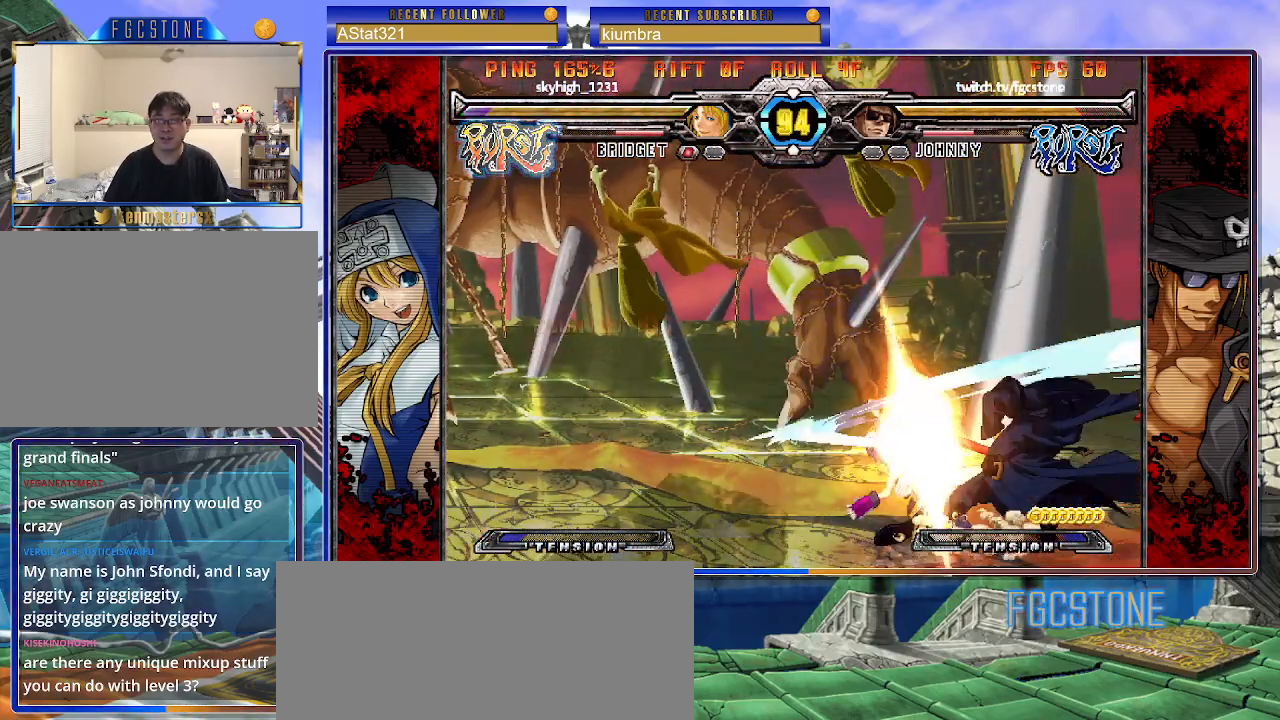
{"buttons": [], "left_stick": "down-right", "events": [[17, "HS", "up"]]}
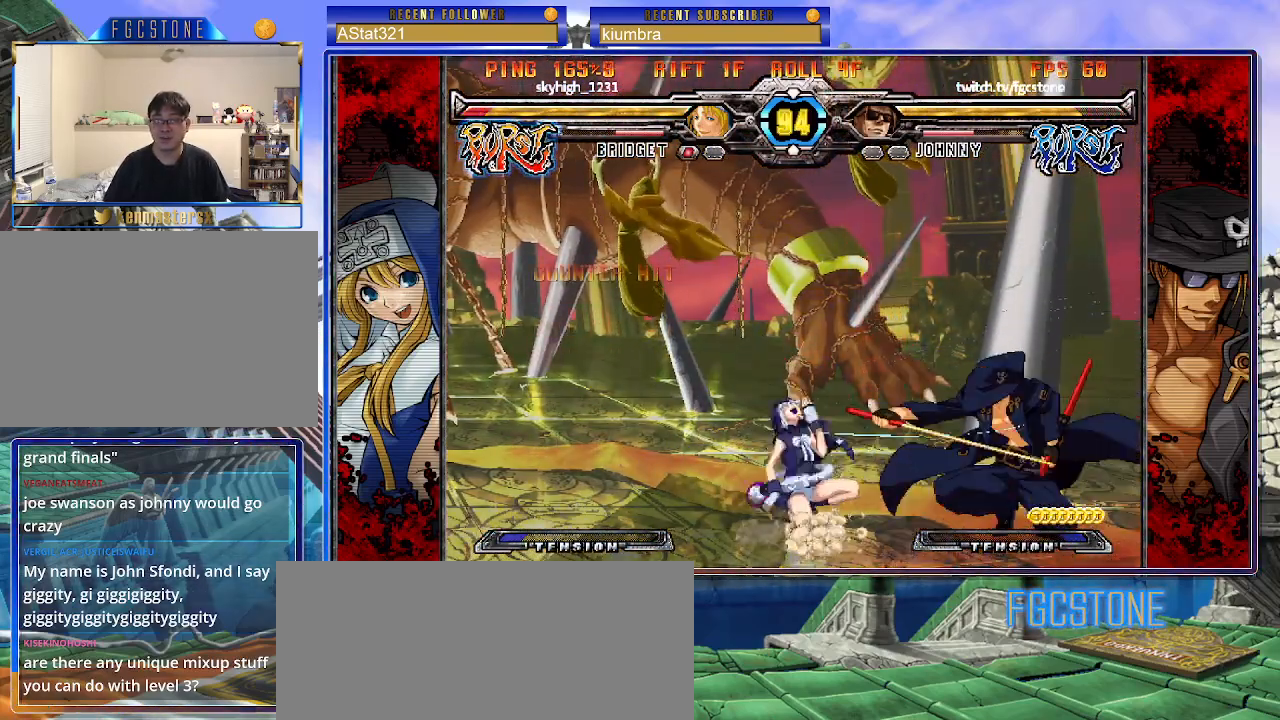
{"buttons": [], "left_stick": "down-right", "events": [[333, "HS", "down"], [467, "HS", "up"]]}
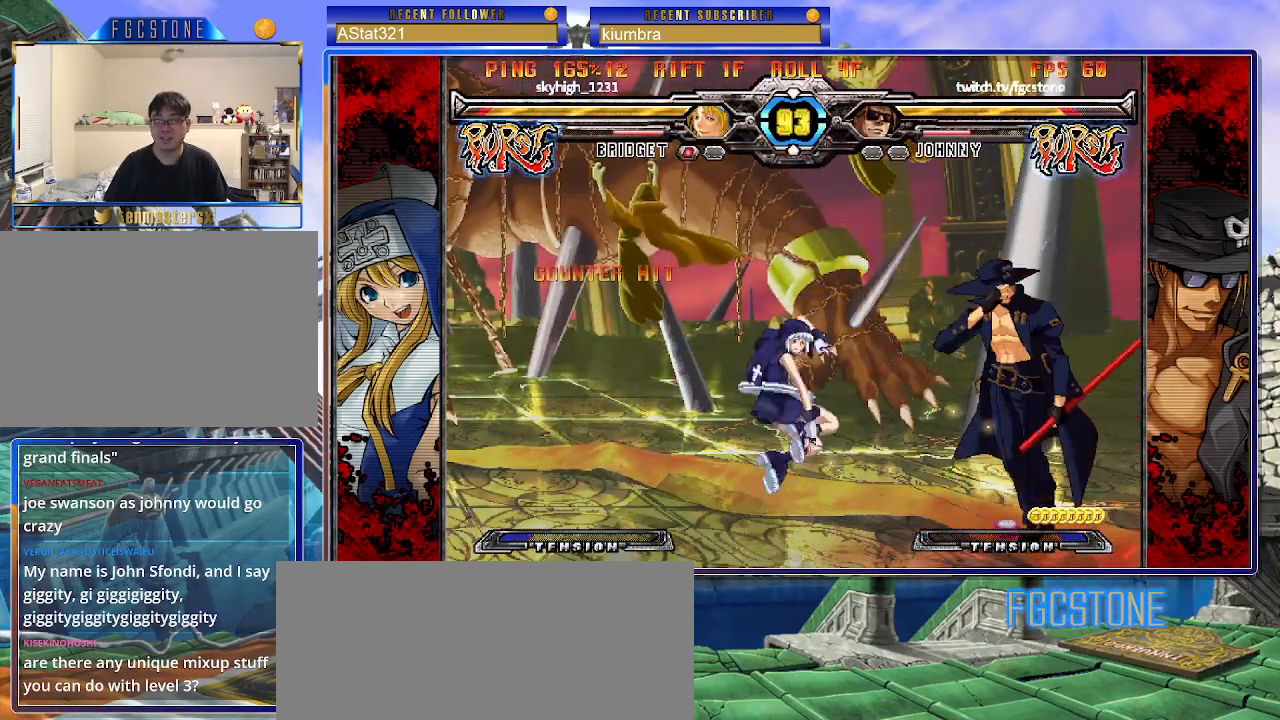
{"buttons": [], "left_stick": "left", "events": [[150, "K", "down"], [183, "S", "down"], [183, "left_stick", "center"], [217, "K", "up"], [250, "S", "up"], [250, "left_stick", "left"], [300, "K", "down"], [350, "S", "down"], [383, "K", "up"], [400, "S", "up"]]}
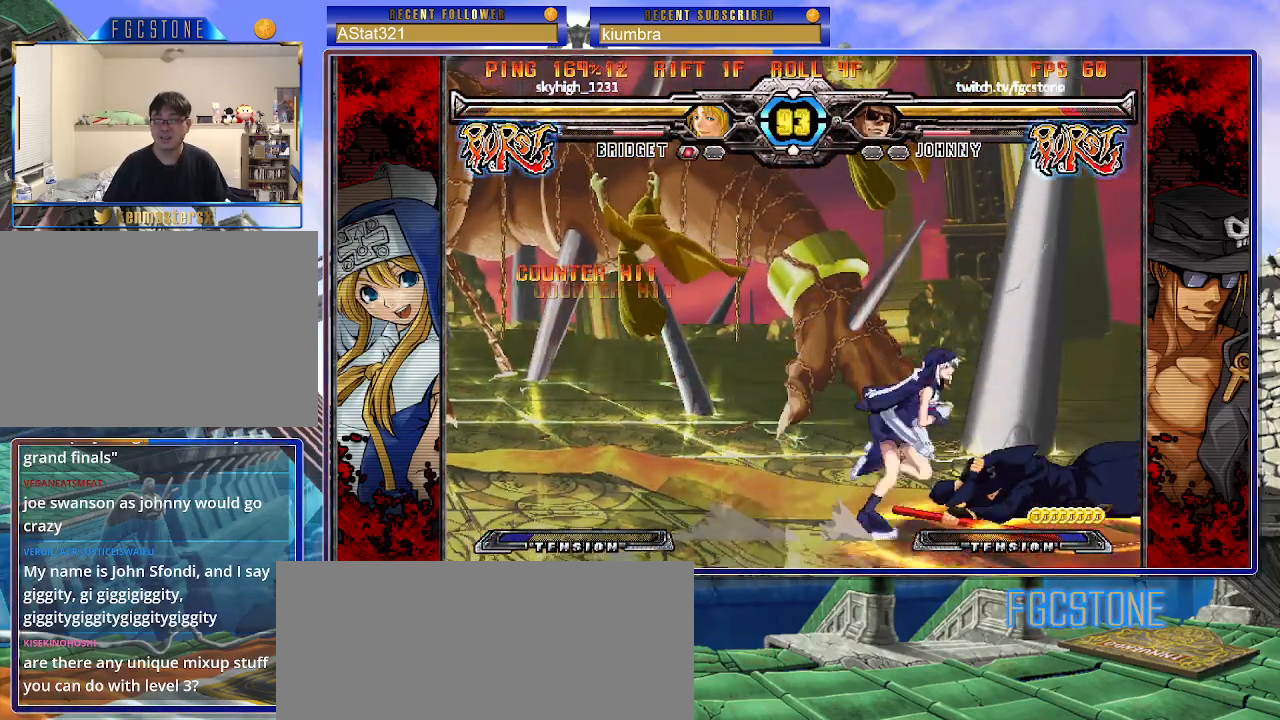
{"buttons": [], "left_stick": "down-right", "events": [[500, "left_stick", "down-right"]]}
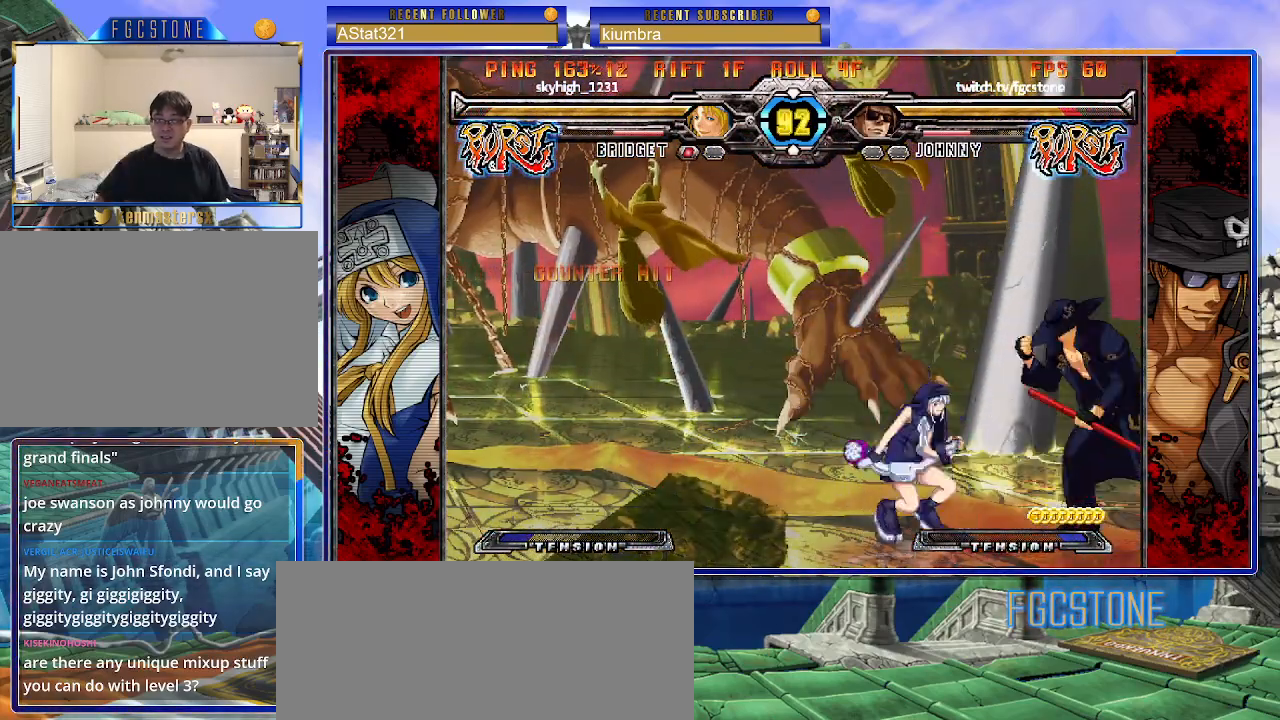
{"buttons": [], "left_stick": "down-right", "events": [[117, "S", "down"], [150, "S", "up"]]}
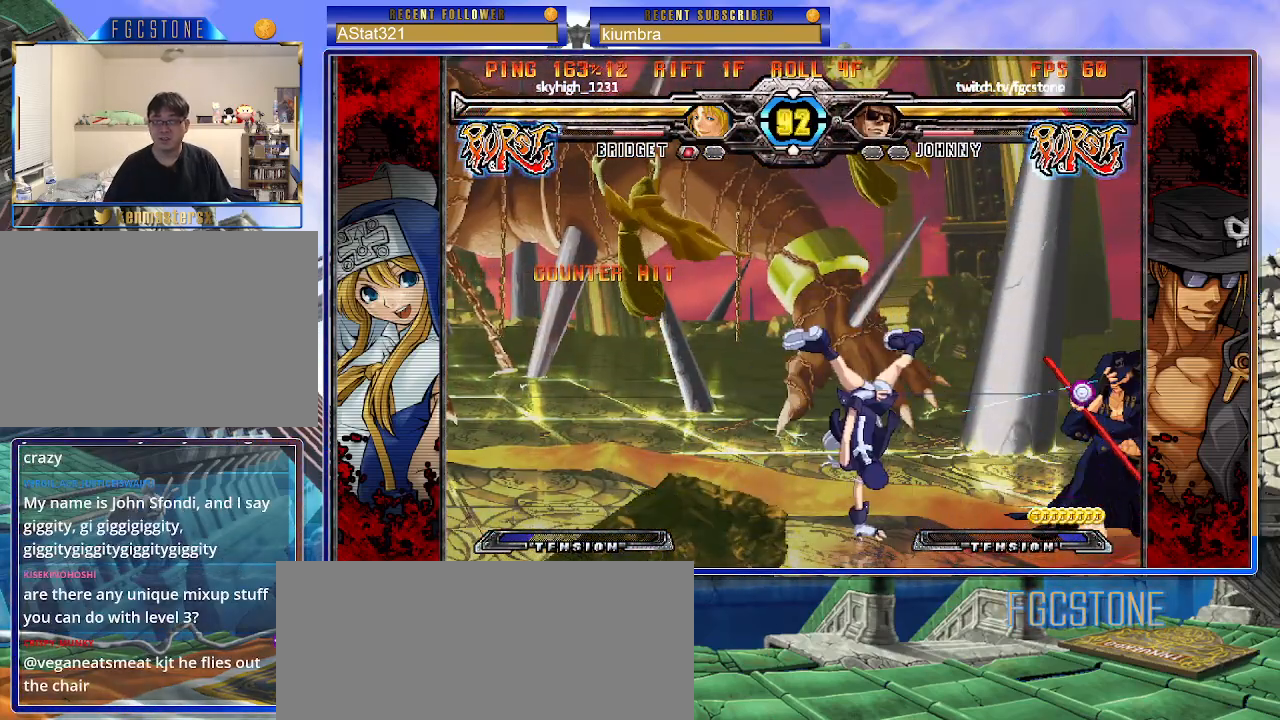
{"buttons": [], "left_stick": "up-right", "events": [[500, "left_stick", "up-right"]]}
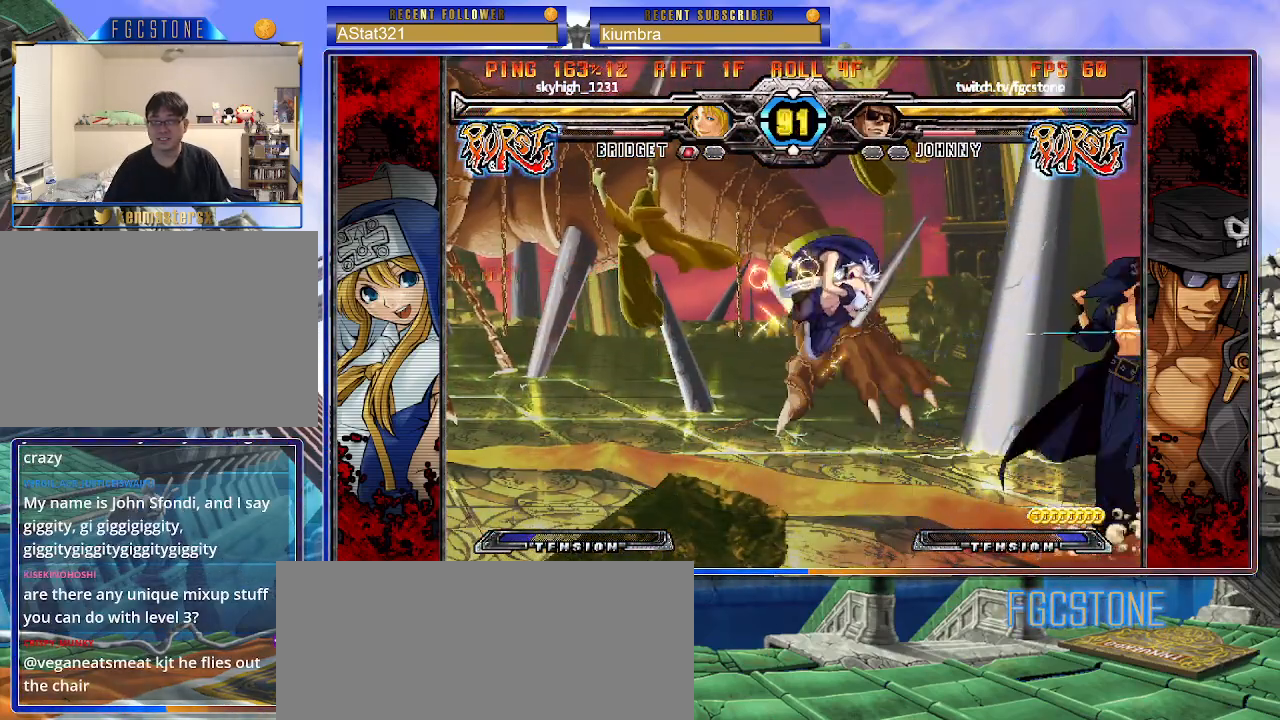
{"buttons": ["HS"], "left_stick": "right", "events": [[367, "left_stick", "right"], [483, "HS", "down"]]}
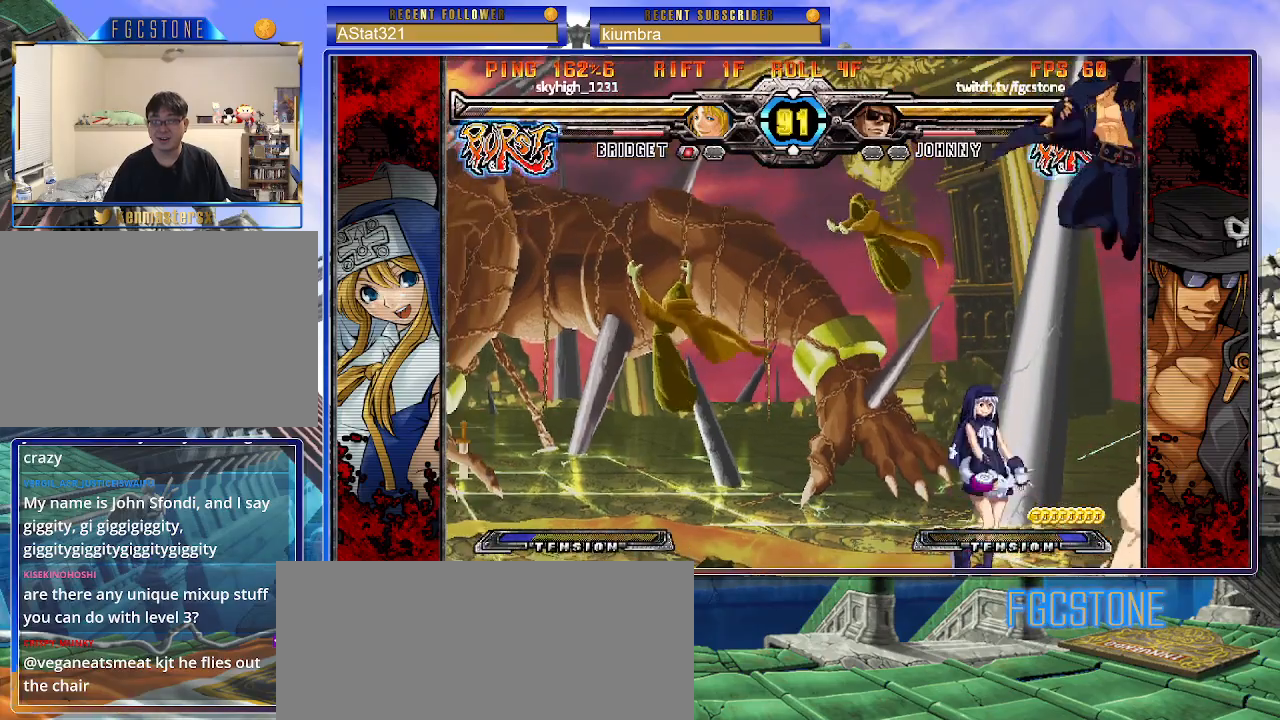
{"buttons": [], "left_stick": "right", "events": [[133, "HS", "up"]]}
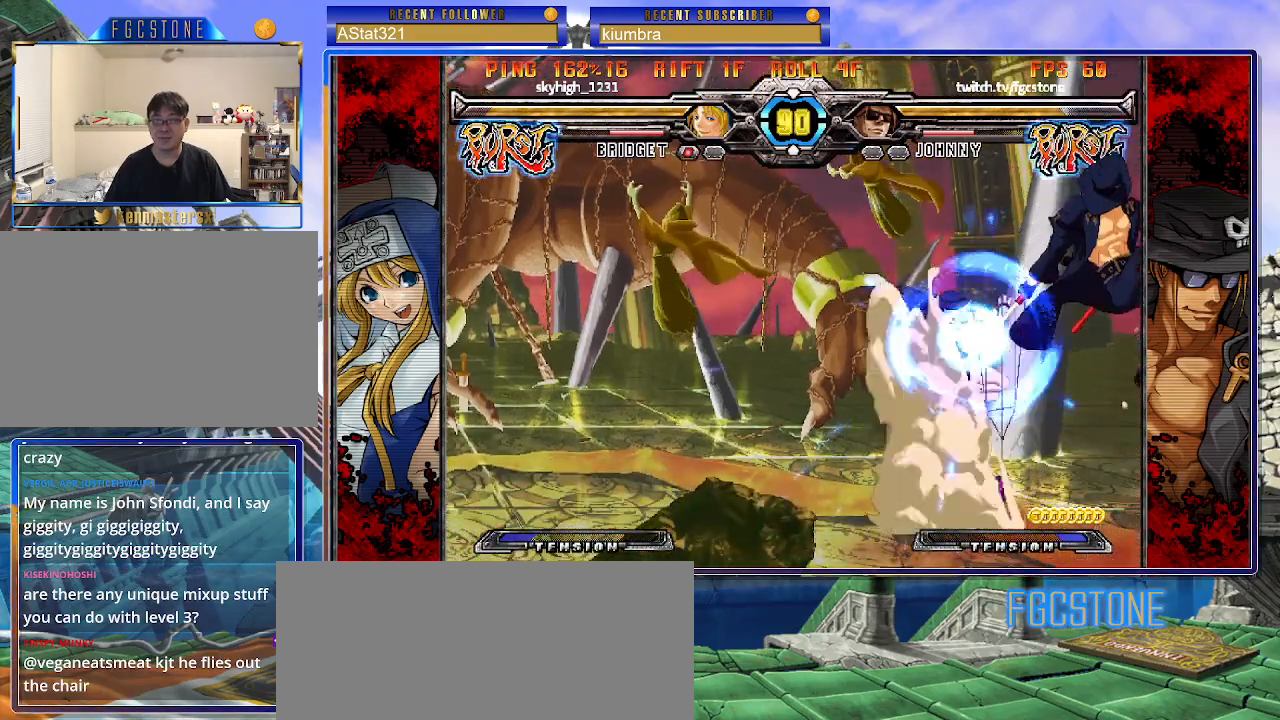
{"buttons": ["HS"], "left_stick": "right", "events": [[17, "left_stick", "center"], [67, "left_stick", "left"], [133, "left_stick", "center"], [183, "left_stick", "left"], [300, "left_stick", "right"], [417, "HS", "down"]]}
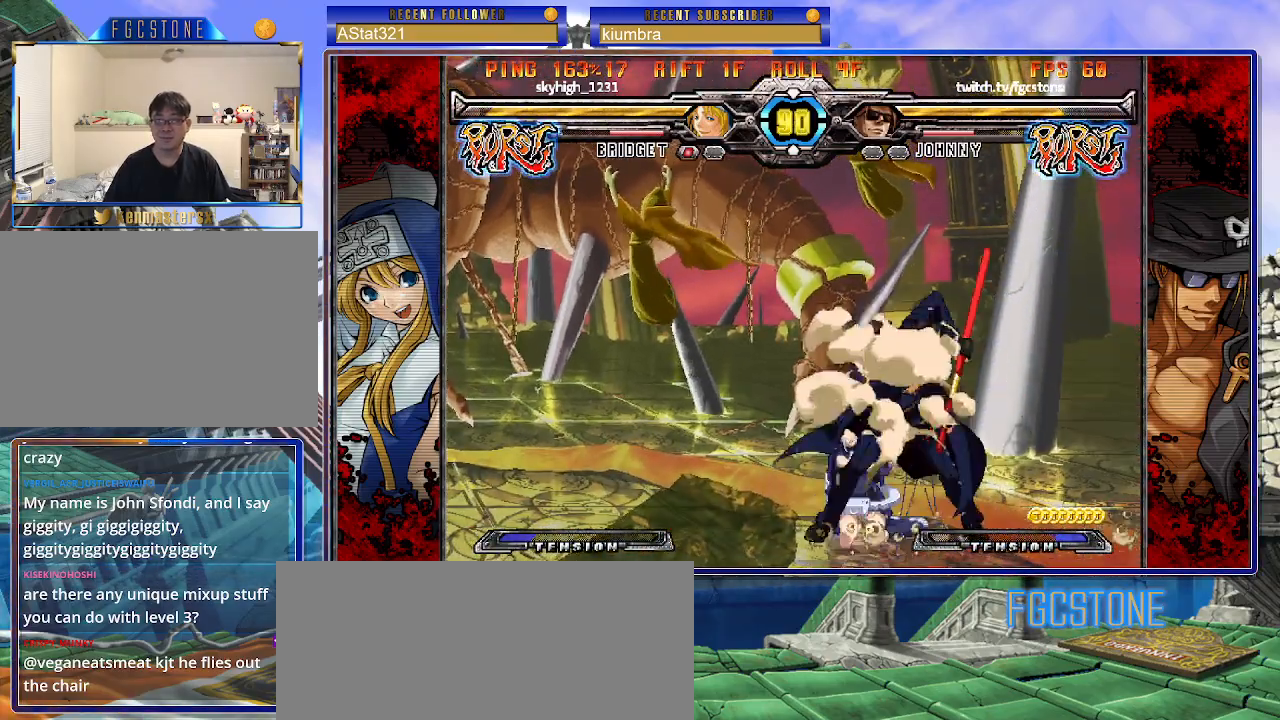
{"buttons": [], "left_stick": "center", "events": [[33, "HS", "up"], [250, "left_stick", "down"], [333, "left_stick", "left"], [383, "left_stick", "center"], [400, "HS", "down"], [483, "HS", "up"]]}
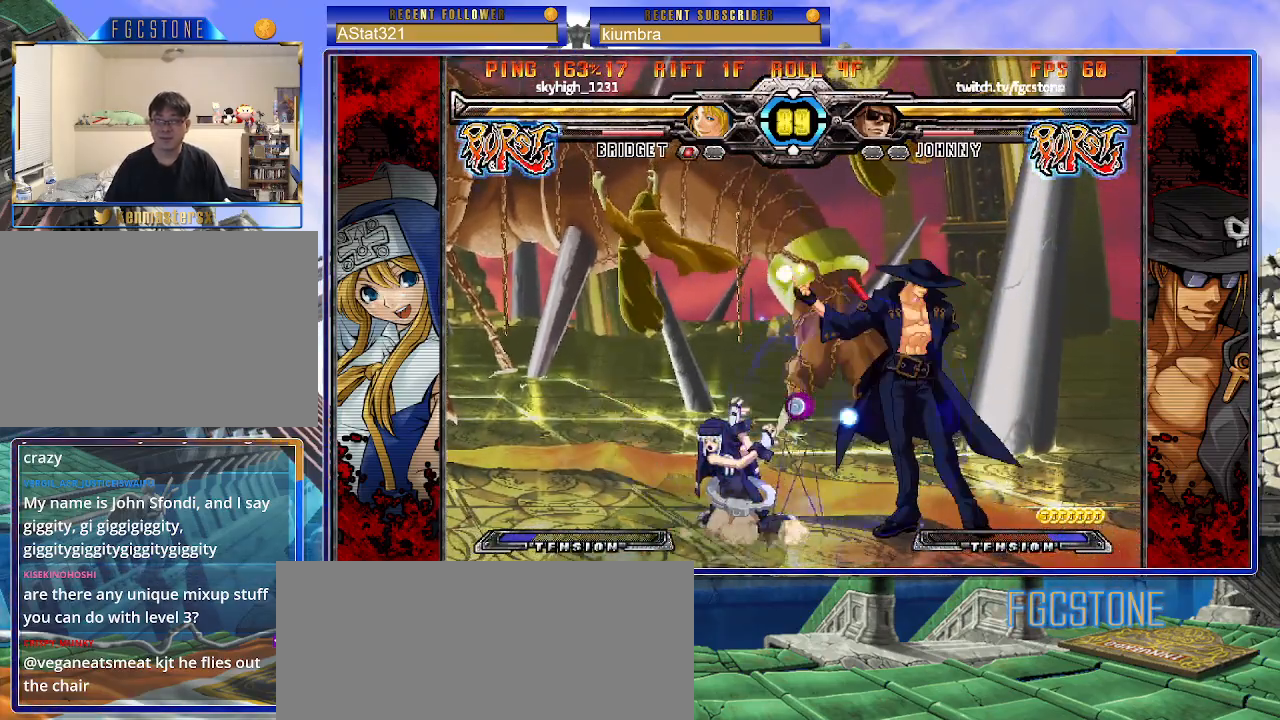
{"buttons": ["S"], "left_stick": "left", "events": [[133, "left_stick", "left"], [200, "left_stick", "center"], [250, "left_stick", "left"], [483, "S", "down"]]}
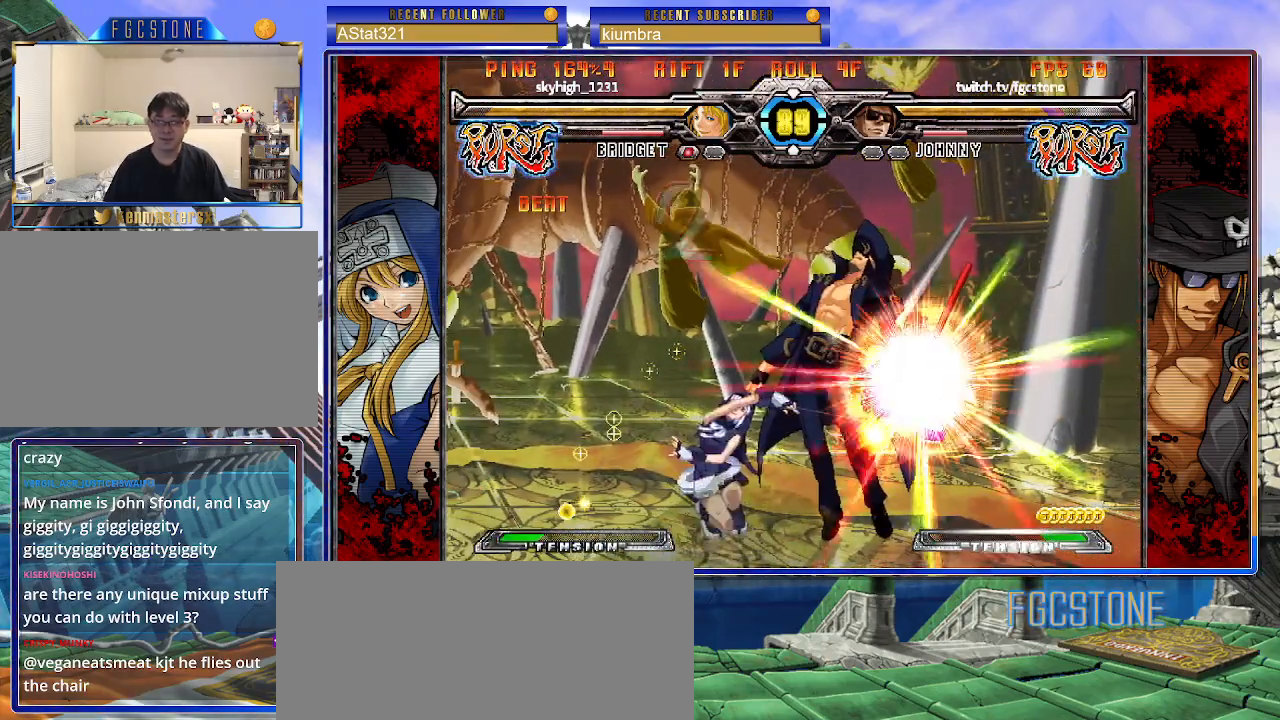
{"buttons": ["HS"], "left_stick": "left", "events": [[100, "S", "up"], [233, "HS", "down"], [333, "HS", "up"], [400, "HS", "down"]]}
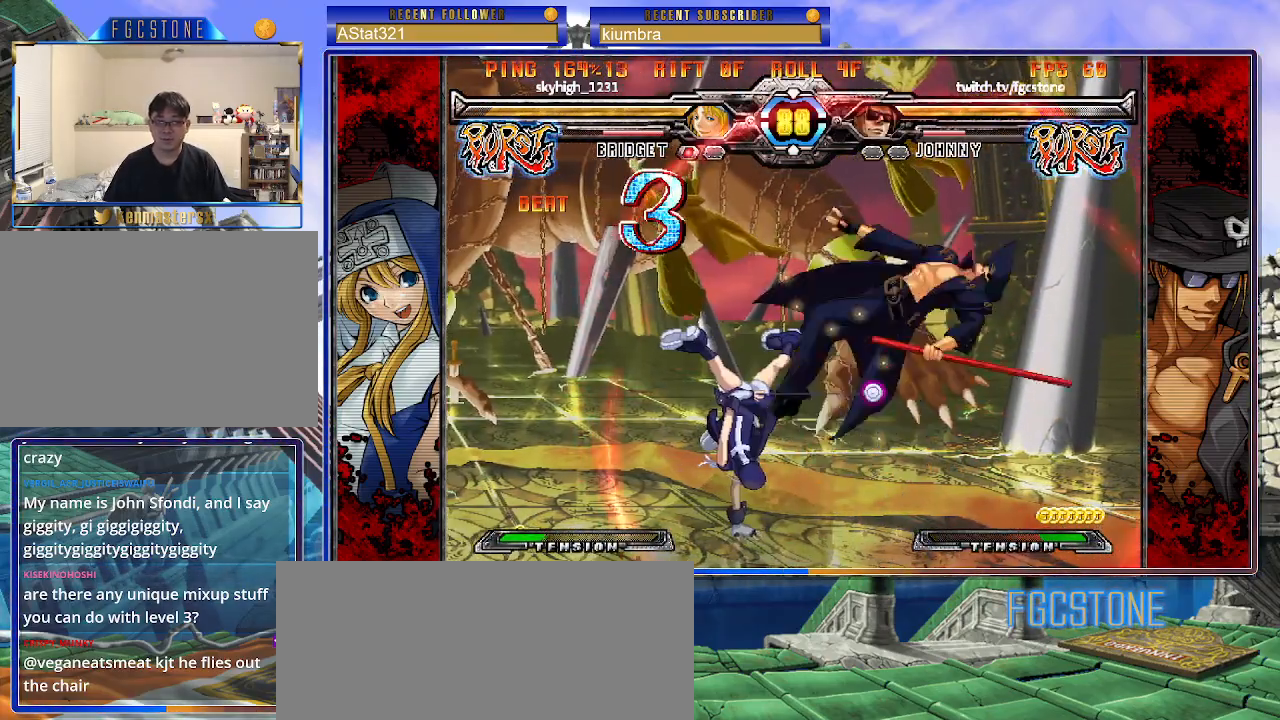
{"buttons": [], "left_stick": "left", "events": [[17, "HS", "up"], [83, "HS", "down"], [200, "HS", "up"], [267, "HS", "down"], [400, "HS", "up"]]}
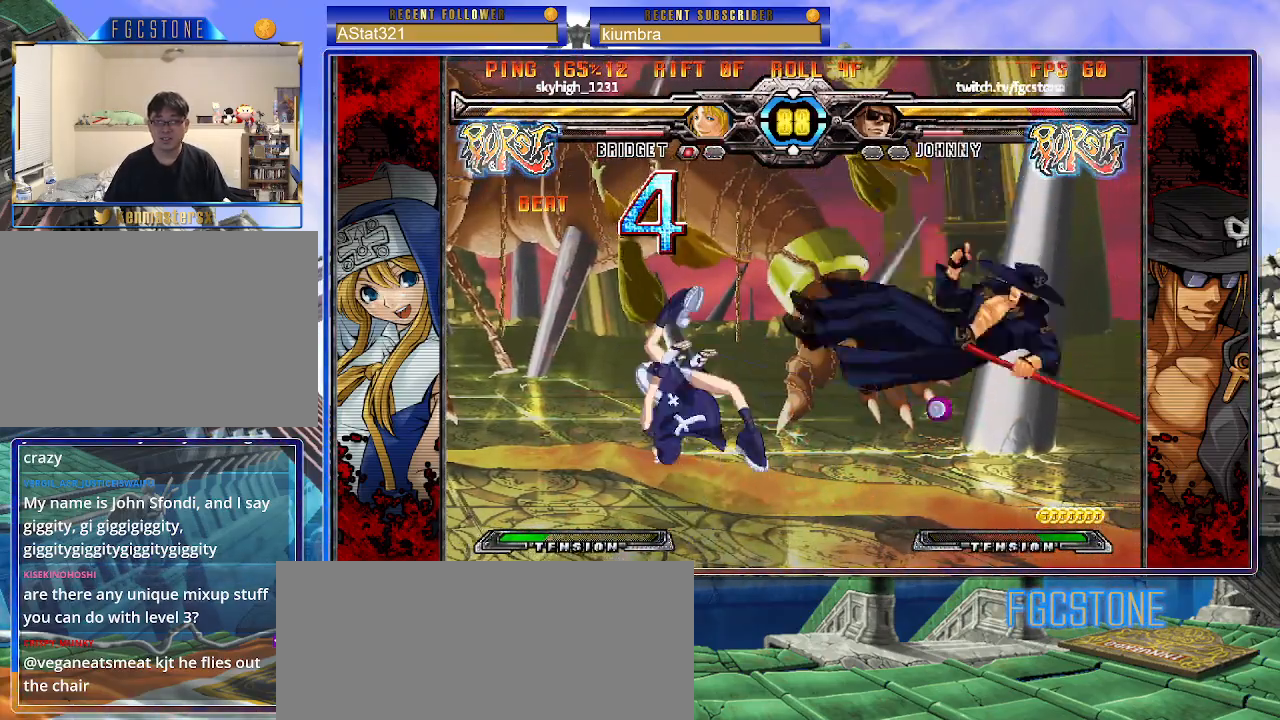
{"buttons": [], "left_stick": "left", "events": [[33, "HS", "down"], [167, "HS", "up"], [217, "left_stick", "center"], [317, "left_stick", "left"]]}
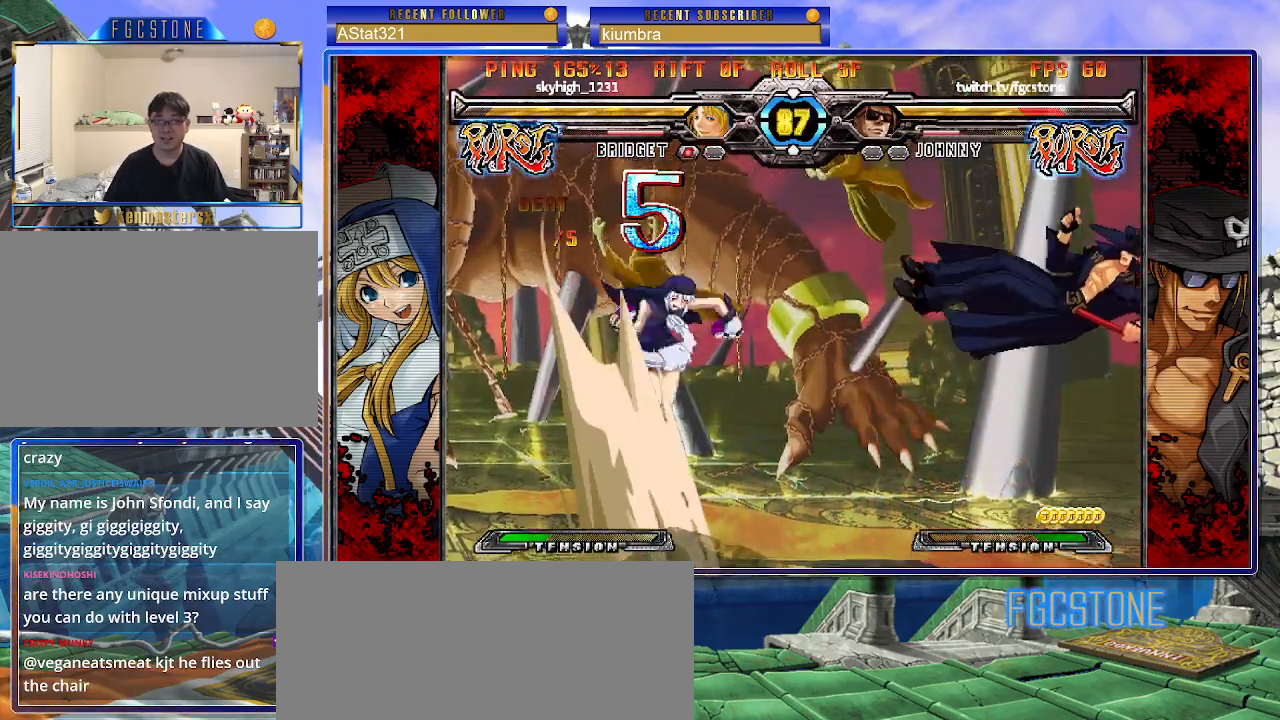
{"buttons": [], "left_stick": "left", "events": [[117, "HS", "down"], [117, "K", "down"], [200, "HS", "up"], [200, "K", "up"], [250, "left_stick", "center"], [350, "left_stick", "left"], [433, "left_stick", "center"], [483, "left_stick", "left"]]}
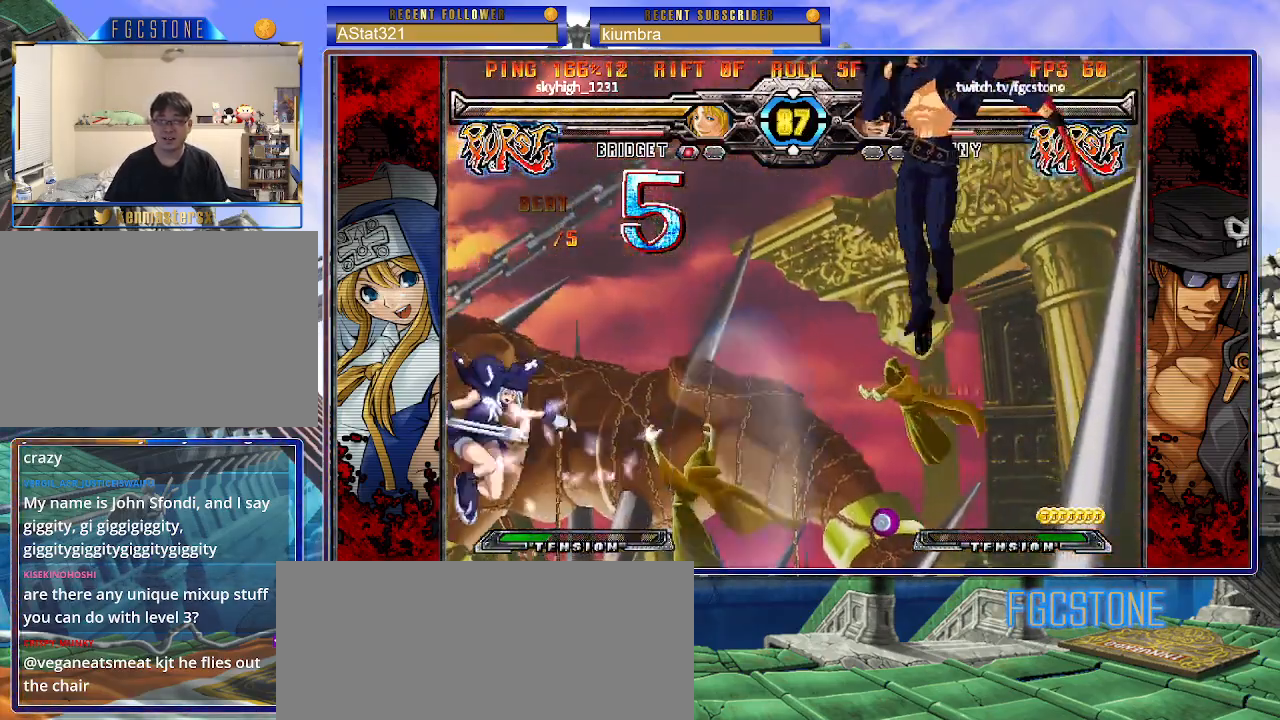
{"buttons": ["HS"], "left_stick": "right", "events": [[367, "left_stick", "right"], [483, "HS", "down"]]}
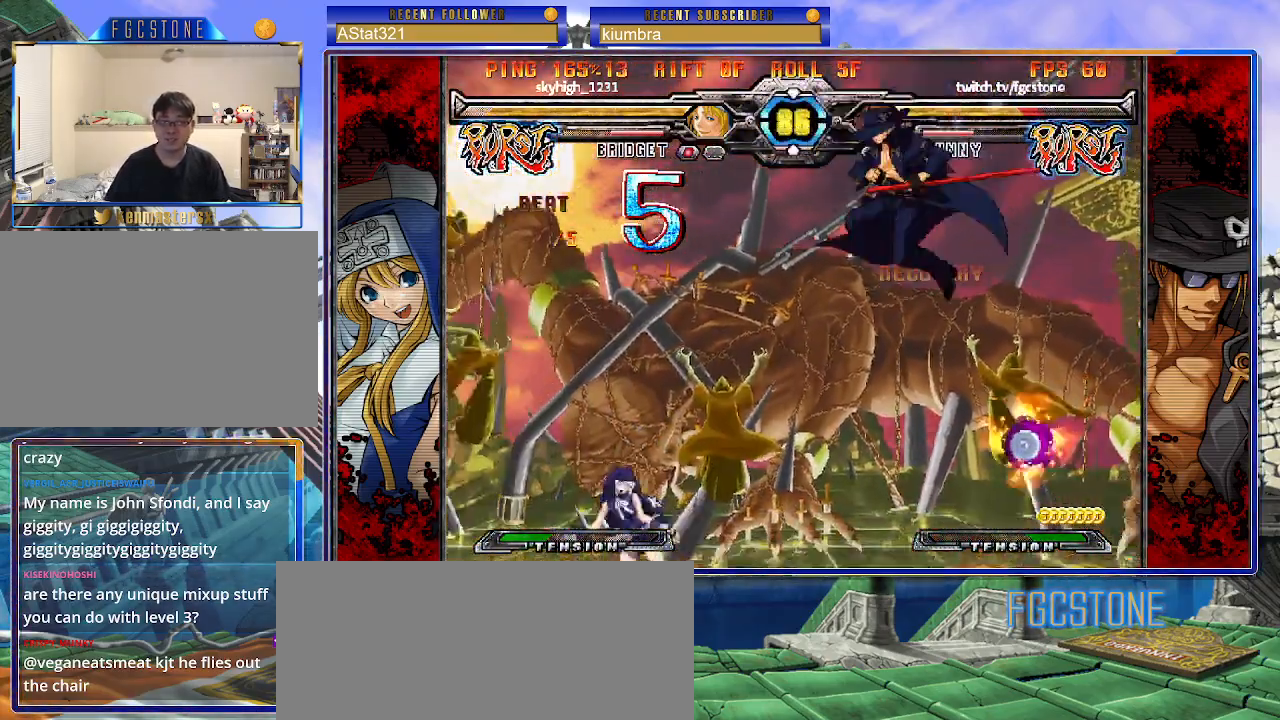
{"buttons": [], "left_stick": "right", "events": [[117, "HS", "up"]]}
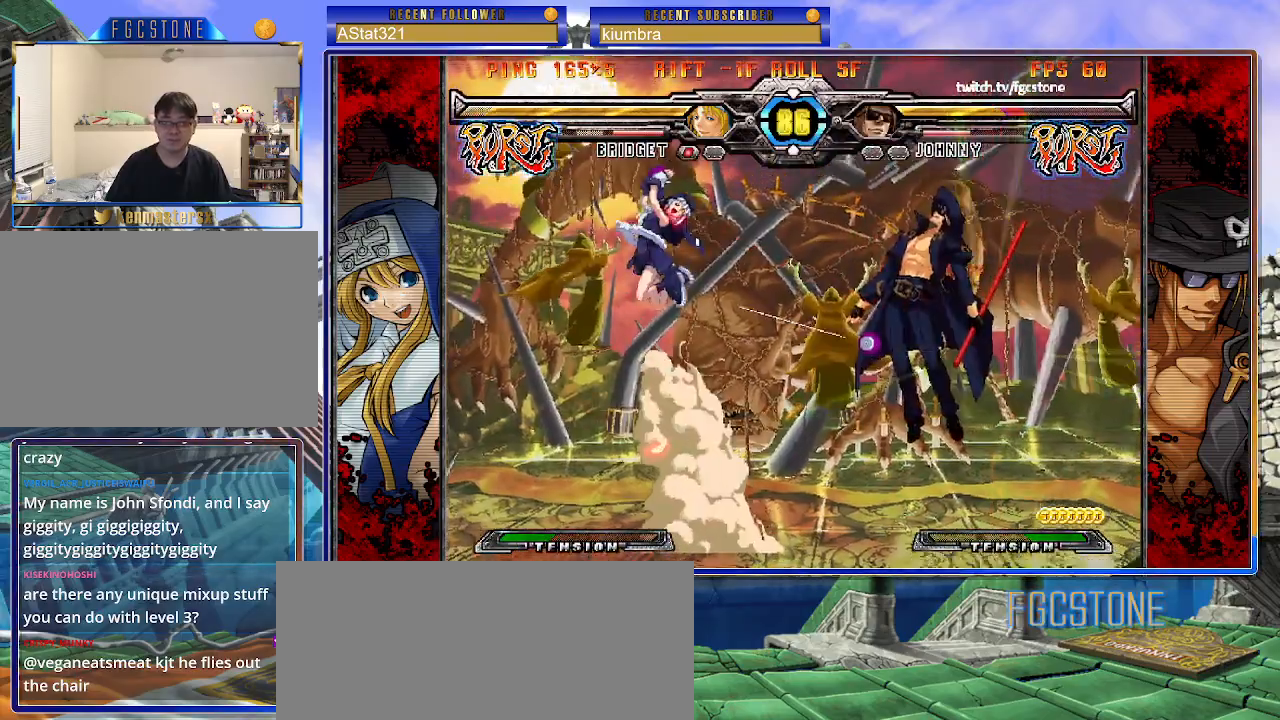
{"buttons": ["K"], "left_stick": "right", "events": [[133, "K", "down"], [183, "S", "down"], [217, "K", "up"], [283, "S", "up"], [300, "K", "down"], [350, "S", "down"], [367, "K", "up"], [450, "K", "down"], [450, "S", "up"]]}
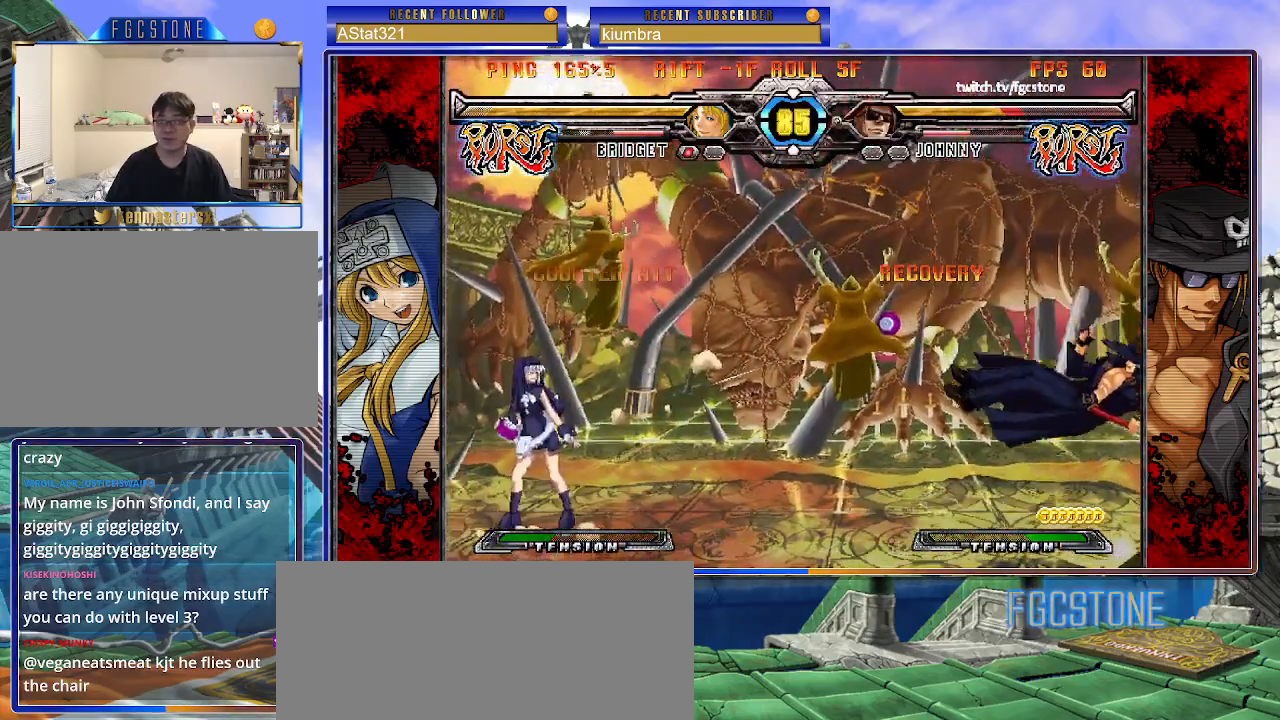
{"buttons": [], "left_stick": "right", "events": [[17, "S", "down"], [33, "K", "up"], [83, "K", "down"], [133, "S", "up"], [200, "K", "up"]]}
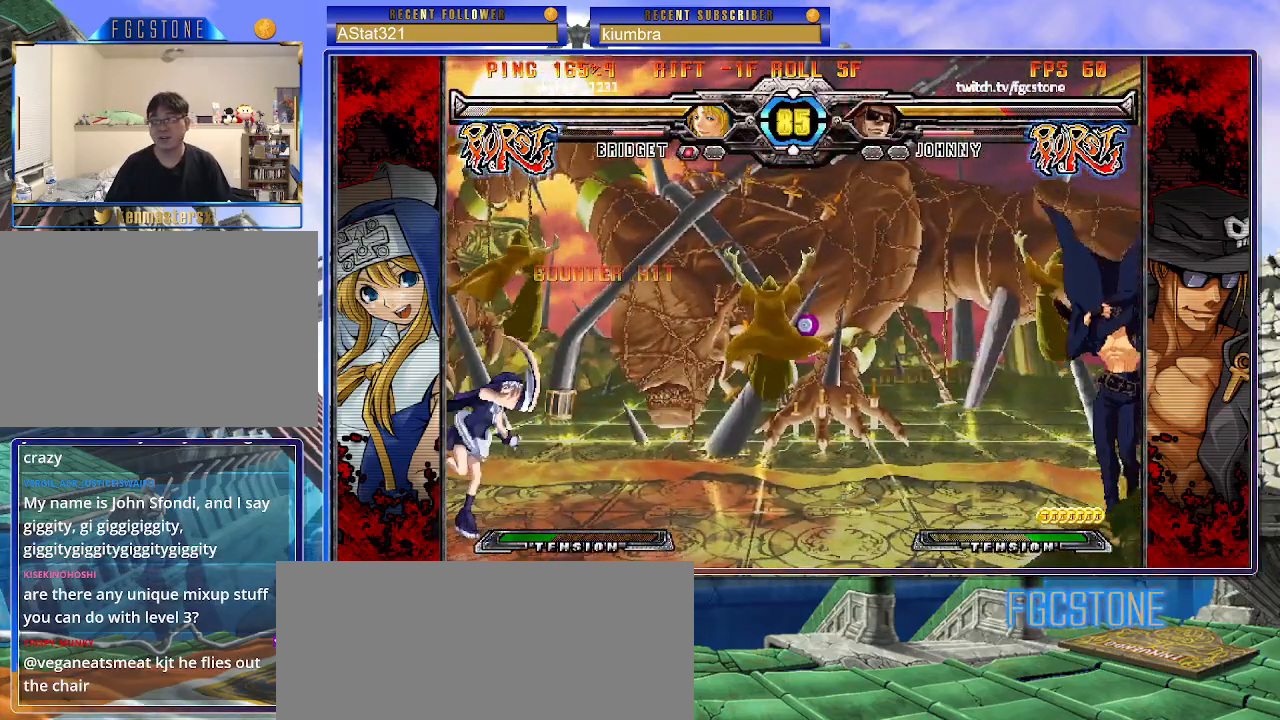
{"buttons": [], "left_stick": "center", "events": [[200, "left_stick", "up-left"], [467, "left_stick", "center"]]}
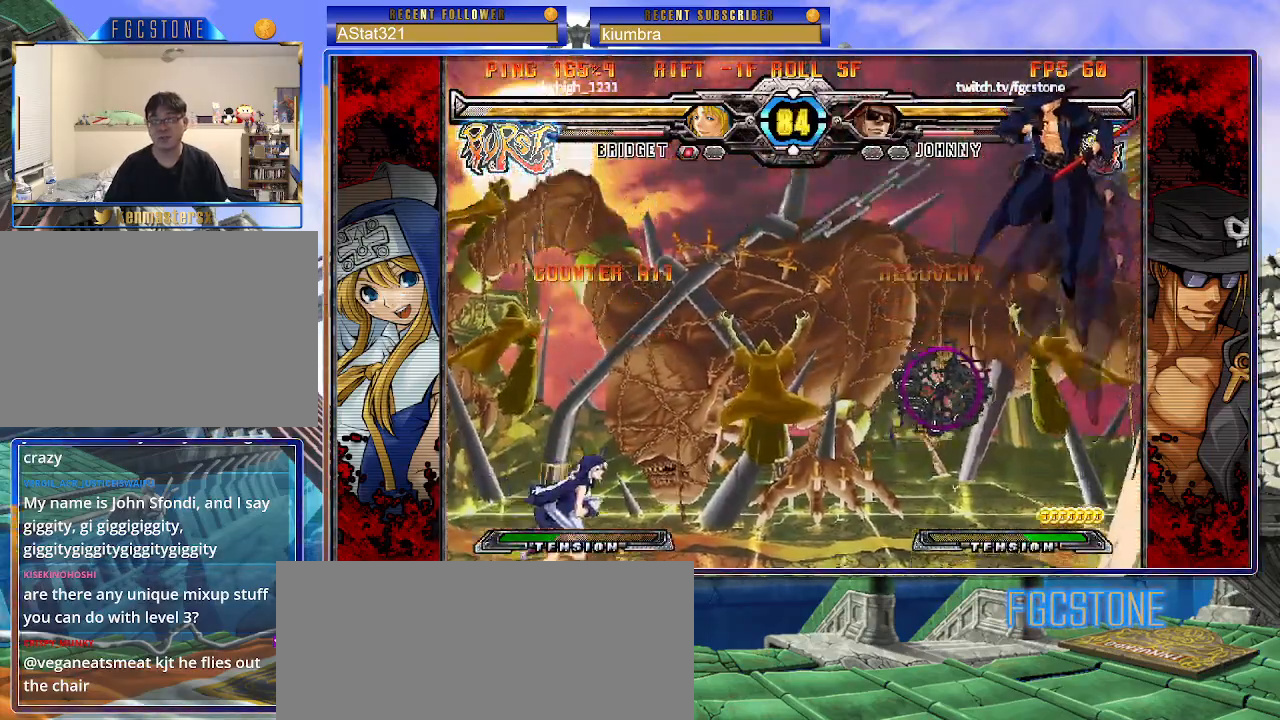
{"buttons": [], "left_stick": "left", "events": [[67, "left_stick", "left"], [133, "left_stick", "center"], [200, "left_stick", "left"]]}
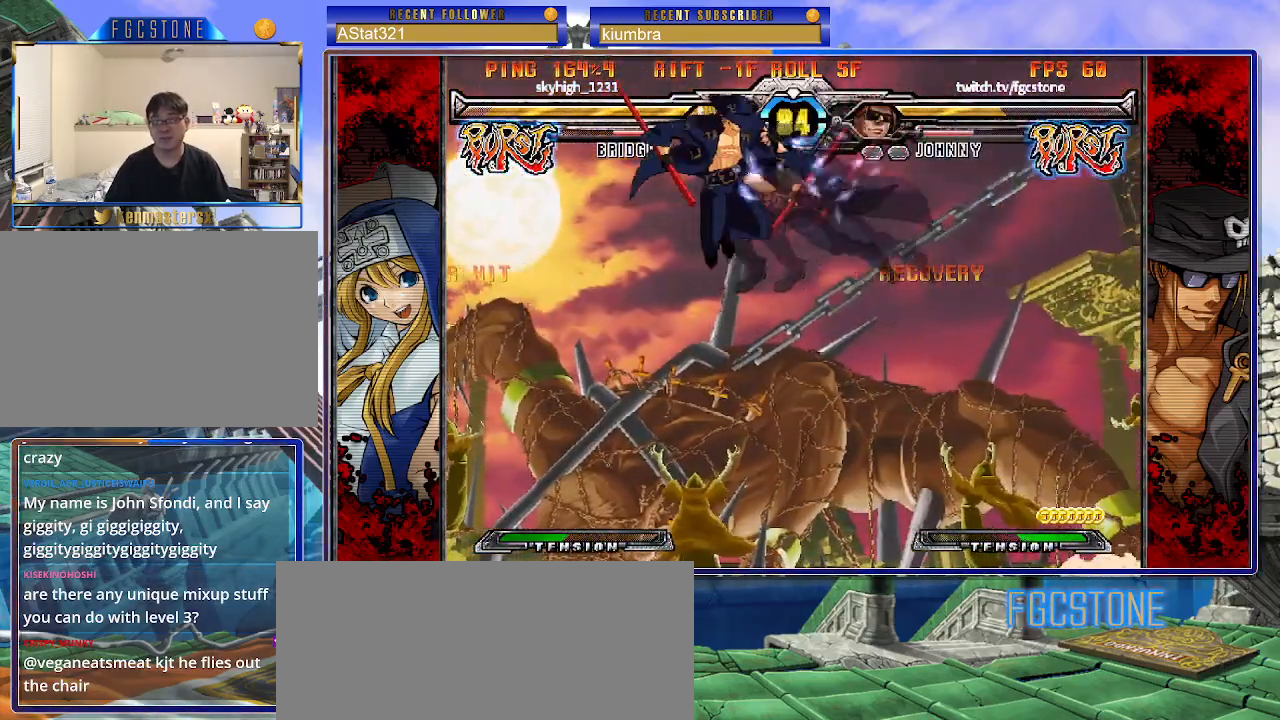
{"buttons": ["HS"], "left_stick": "right", "events": [[383, "left_stick", "down"], [450, "left_stick", "right"], [500, "HS", "down"]]}
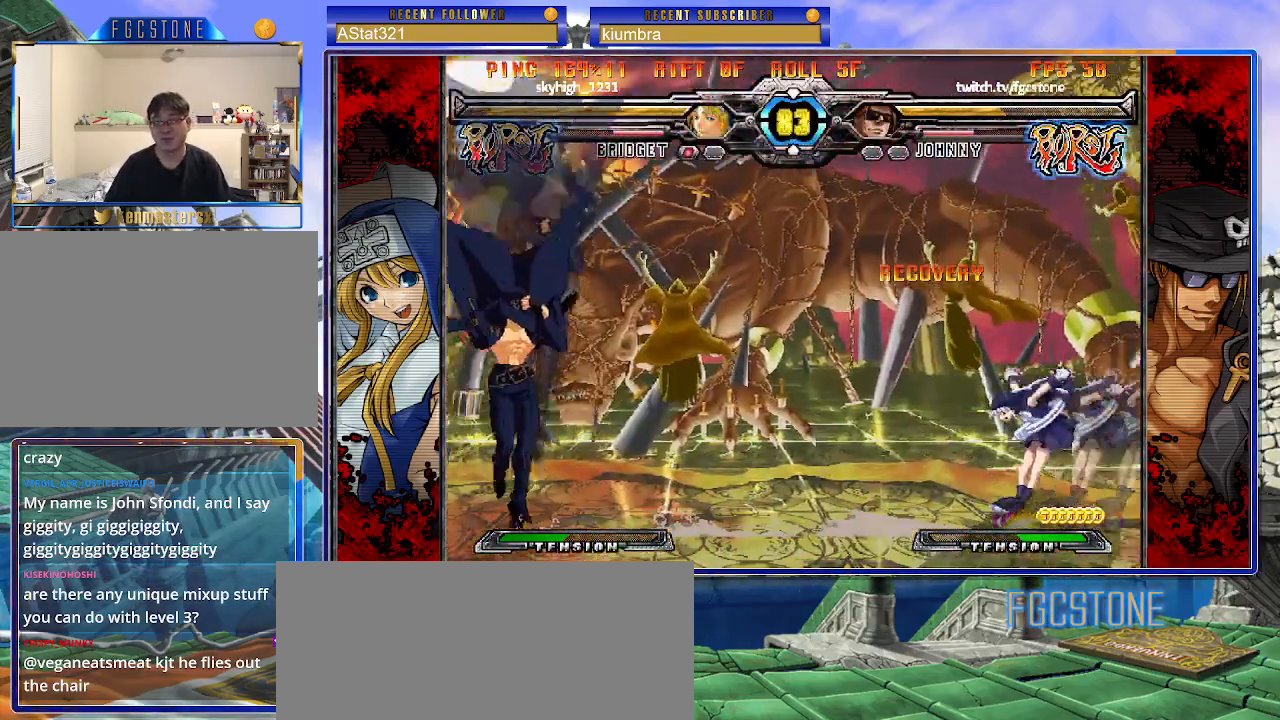
{"buttons": [], "left_stick": "left", "events": [[50, "left_stick", "center"], [67, "HS", "up"], [350, "left_stick", "left"]]}
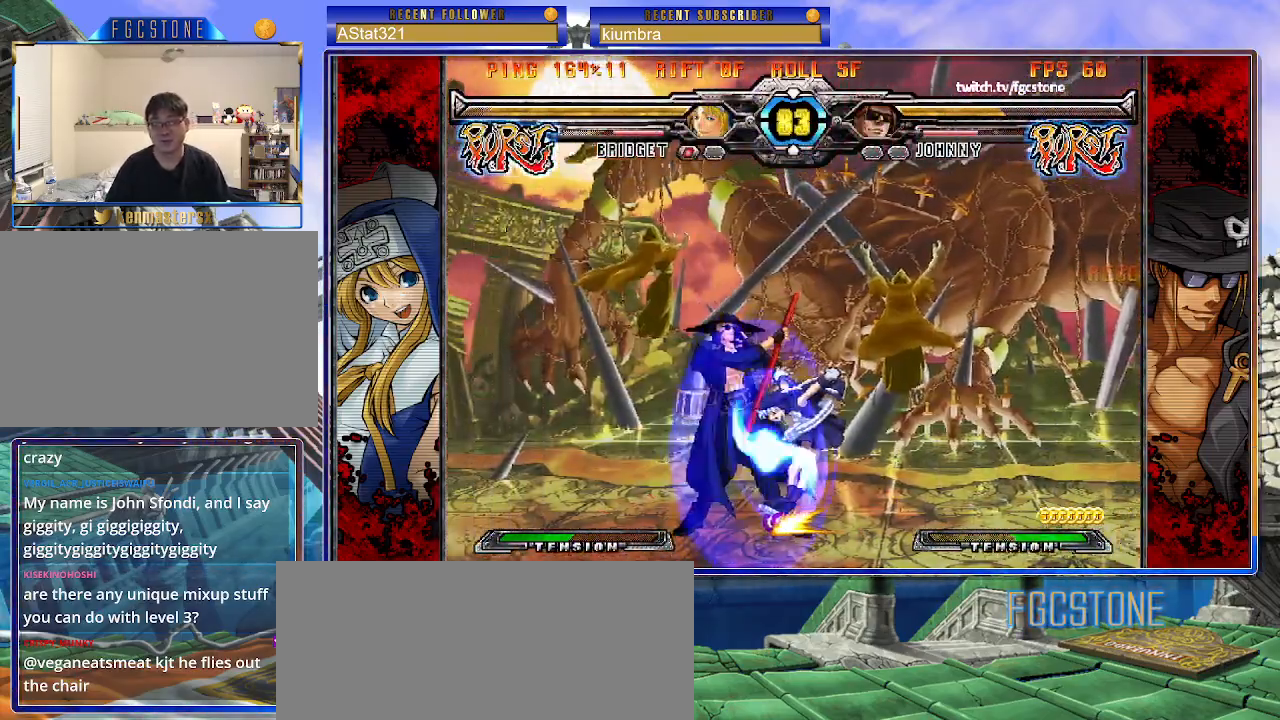
{"buttons": [], "left_stick": "left", "events": []}
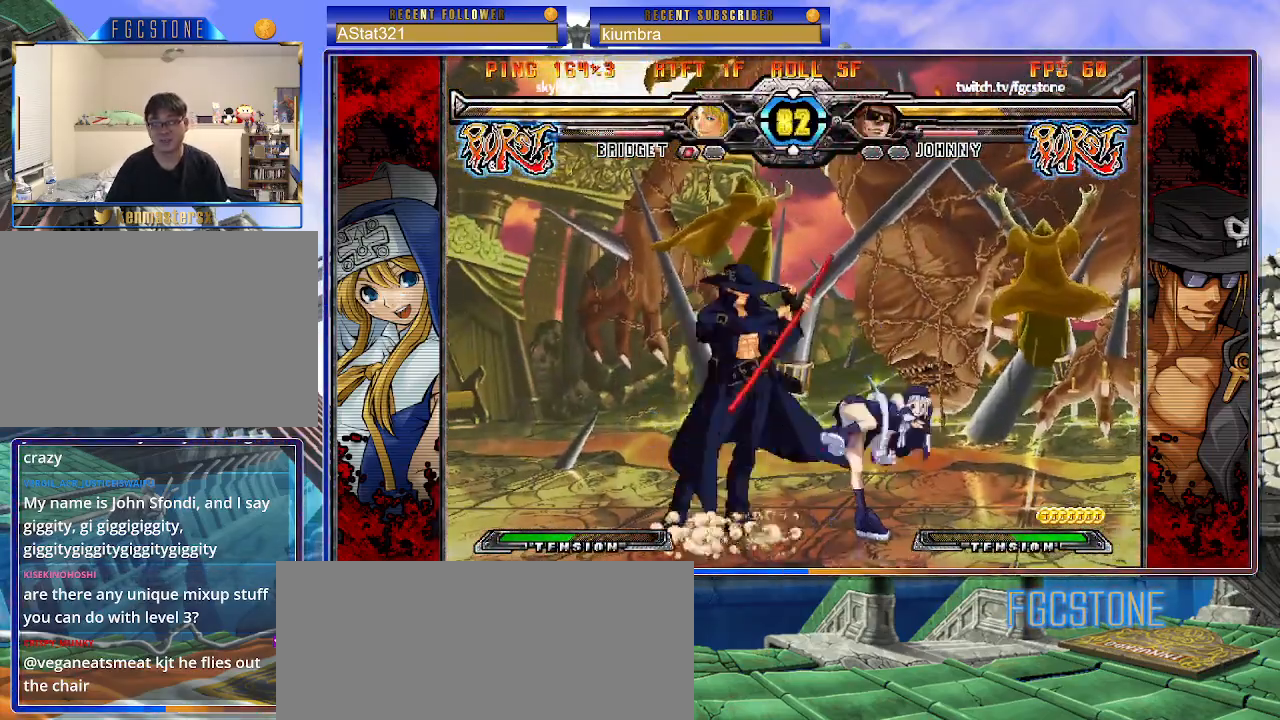
{"buttons": [], "left_stick": "down-left", "events": [[50, "K", "down"], [150, "K", "up"], [217, "S", "down"], [333, "S", "up"], [417, "left_stick", "down-left"]]}
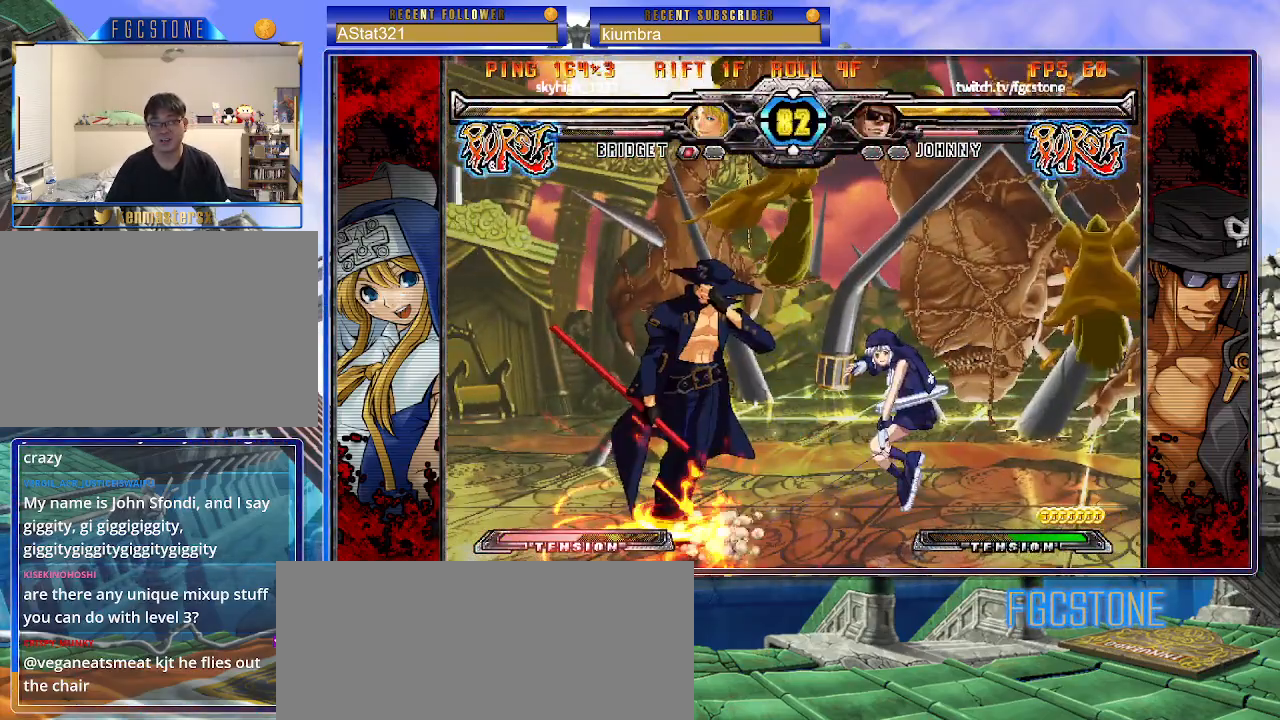
{"buttons": [], "left_stick": "right", "events": [[383, "K", "down"], [400, "S", "down"], [400, "left_stick", "center"], [433, "K", "up"], [450, "left_stick", "right"], [500, "S", "up"]]}
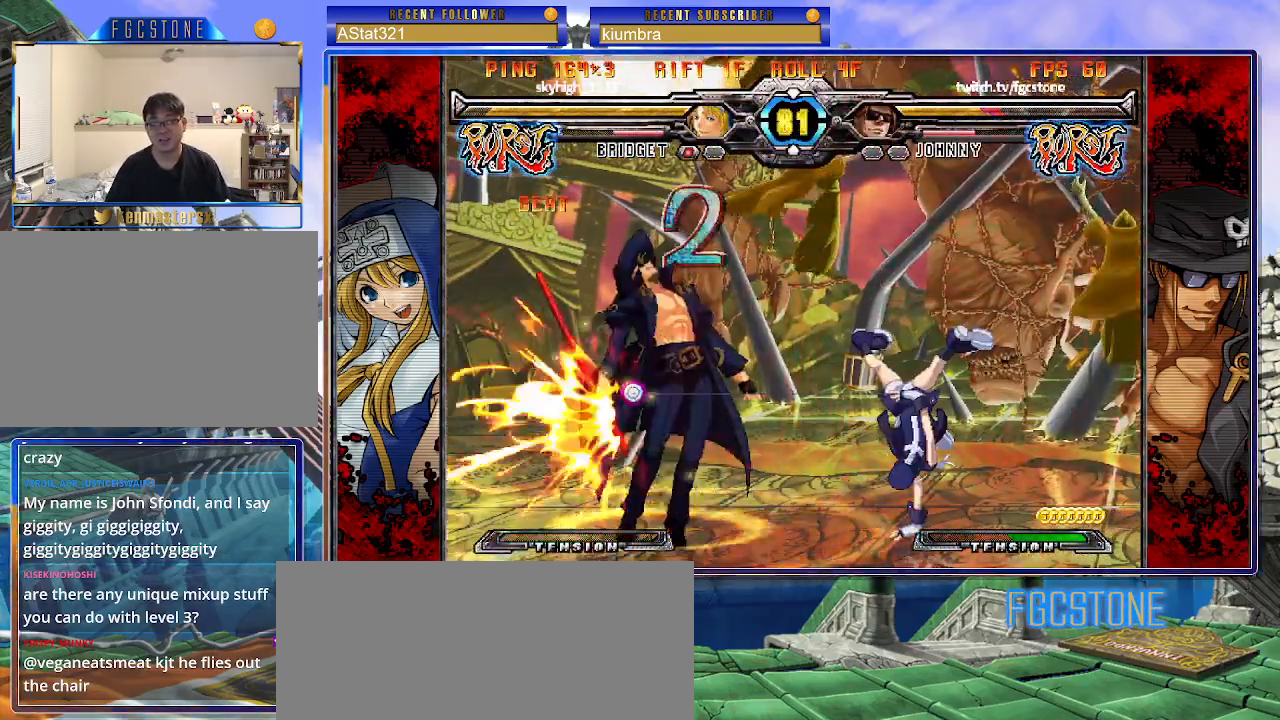
{"buttons": [], "left_stick": "center", "events": [[33, "K", "down"], [83, "S", "down"], [117, "K", "up"], [183, "K", "down"], [200, "S", "up"], [250, "S", "down"], [283, "K", "up"], [333, "K", "down"], [367, "S", "up"], [417, "K", "up"], [500, "left_stick", "center"]]}